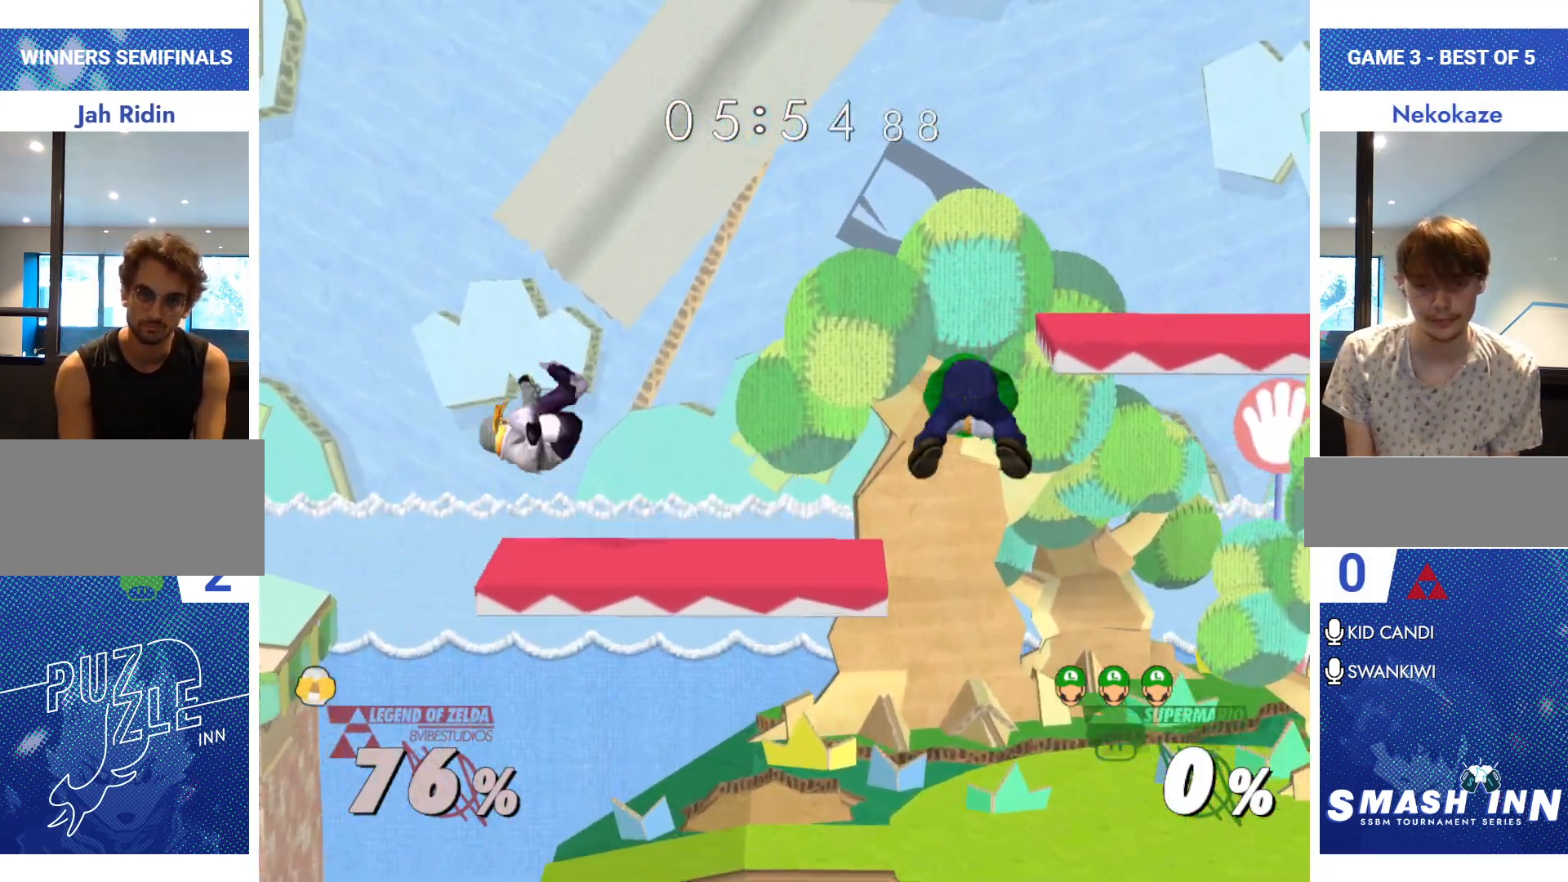
Gameplay with a controller (Nintendo layout); each line is a JSON object with the inputs held at the frame after it. "events" lists button and stick changes between this image and that frame as [ms after this image, input, new state], when the widget could be followed in between. Not read: L2 L3 R2 R3.
{"buttons": [], "left_stick": "center", "right_stick": "center", "events": [[83, "left_stick", "left"], [233, "R1", "down"], [283, "left_stick", "center"], [400, "R1", "up"]]}
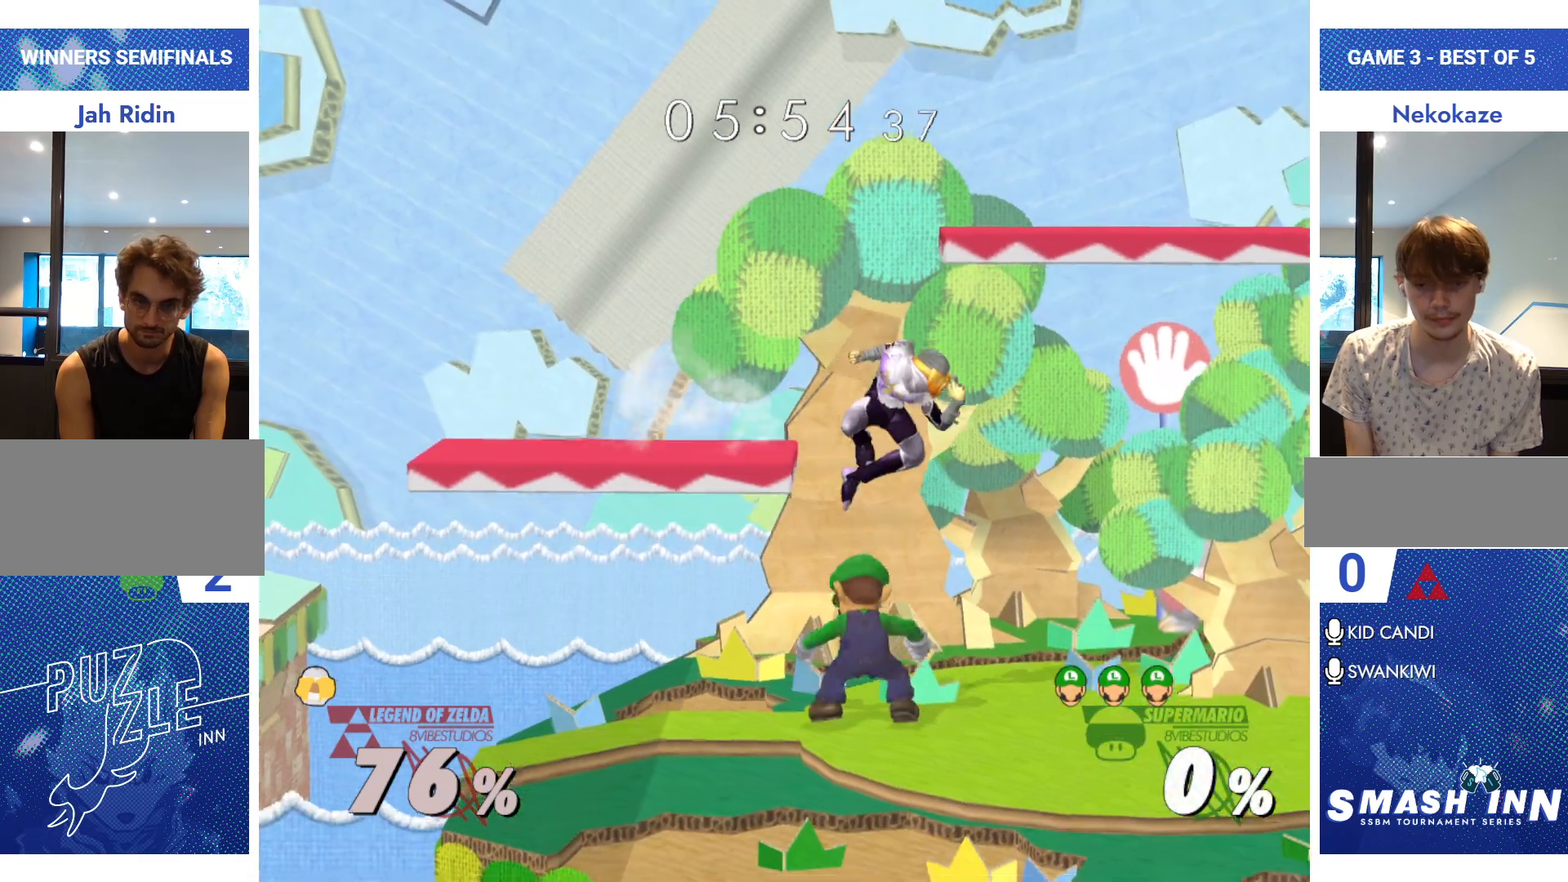
{"buttons": [], "left_stick": "center", "right_stick": "center", "events": [[234, "Y", "down"], [234, "left_stick", "right"], [317, "R1", "down"], [401, "Y", "up"], [451, "R1", "up"], [467, "left_stick", "center"]]}
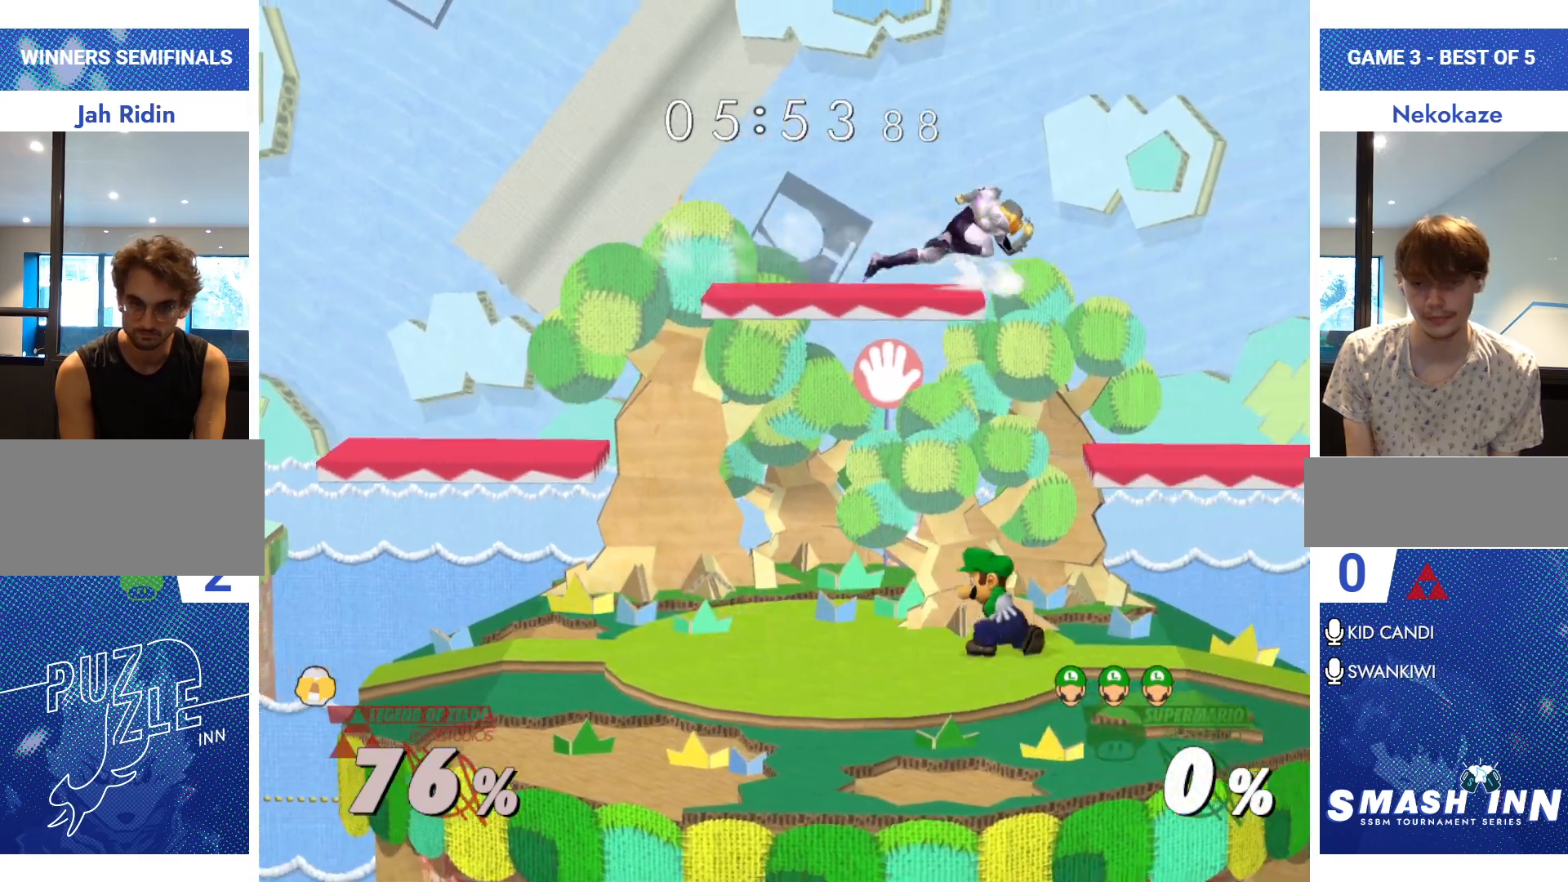
{"buttons": ["R1"], "left_stick": "right", "right_stick": "center", "events": [[66, "Y", "down"], [83, "left_stick", "down-left"], [133, "R1", "down"], [183, "Y", "up"], [216, "R1", "up"], [216, "left_stick", "center"], [400, "Y", "down"], [433, "left_stick", "down-right"], [450, "R1", "down"], [483, "left_stick", "right"], [500, "Y", "up"]]}
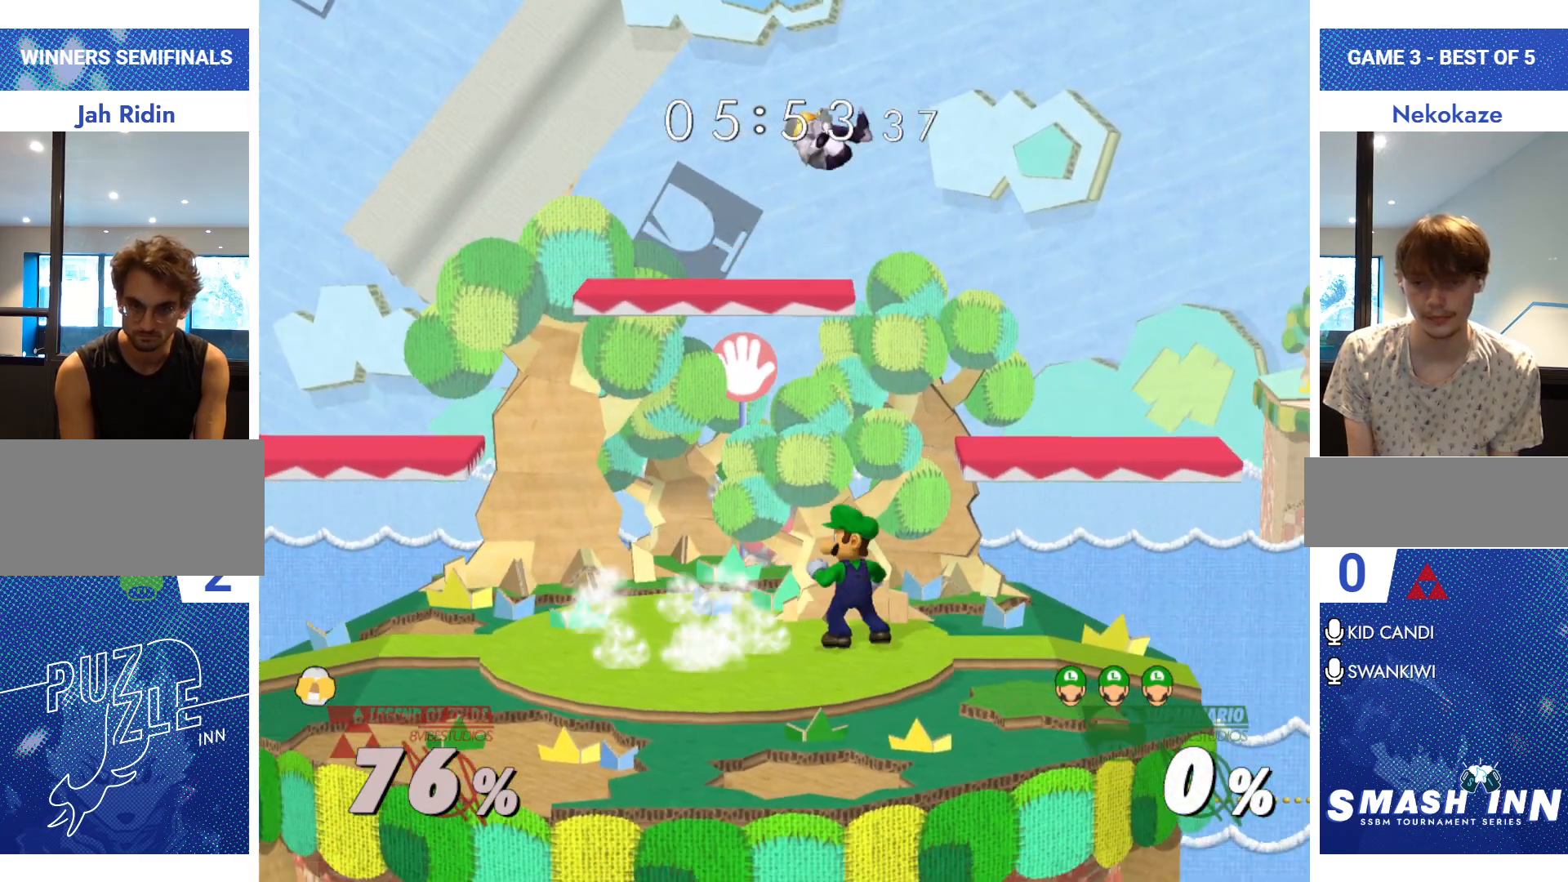
{"buttons": [], "left_stick": "left", "right_stick": "center", "events": [[50, "R1", "up"], [100, "left_stick", "center"], [284, "Y", "down"], [334, "left_stick", "down-left"], [350, "R1", "down"], [417, "Y", "up"], [501, "R1", "up"], [501, "left_stick", "left"]]}
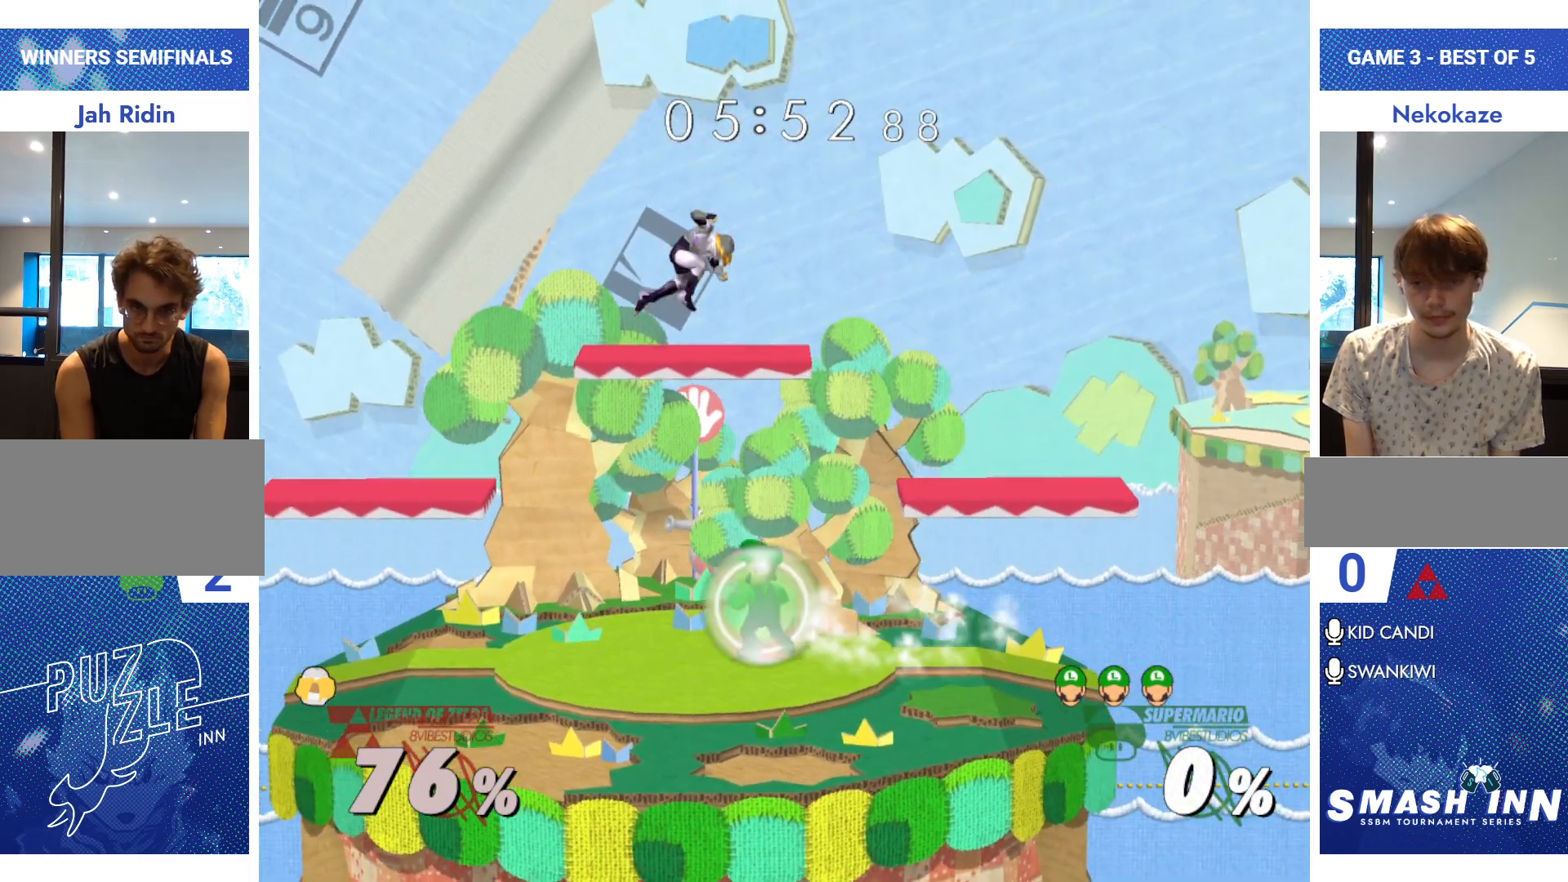
{"buttons": ["A"], "left_stick": "right", "right_stick": "center", "events": [[16, "left_stick", "center"], [267, "Y", "down"], [300, "left_stick", "right"], [333, "A", "down"], [383, "Y", "up"]]}
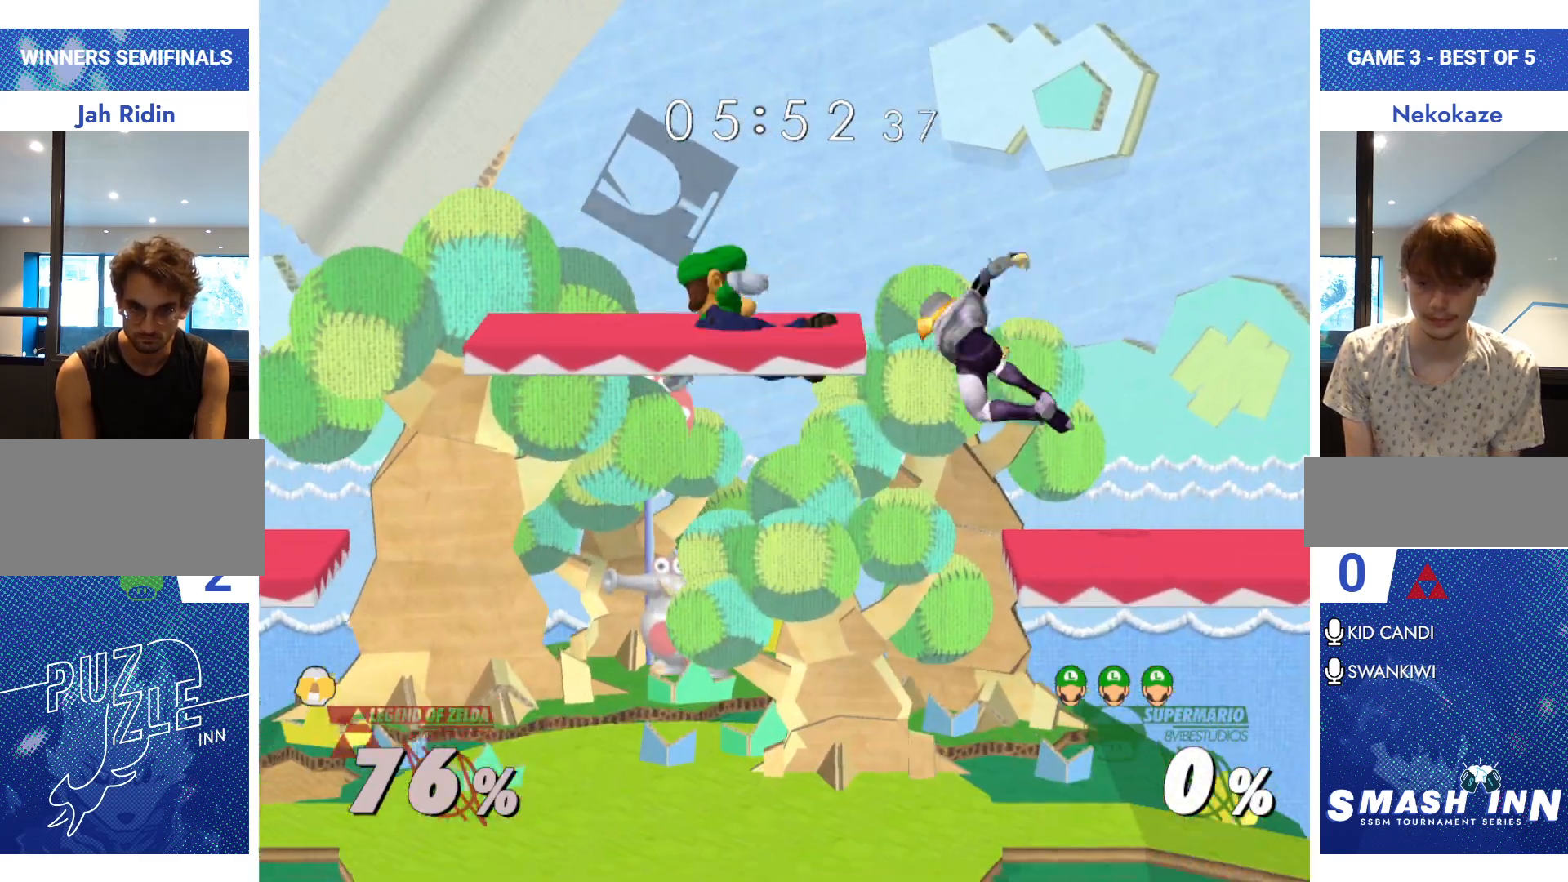
{"buttons": [], "left_stick": "down-left", "right_stick": "center", "events": [[17, "A", "up"], [117, "left_stick", "center"], [167, "left_stick", "up"], [384, "left_stick", "down-left"]]}
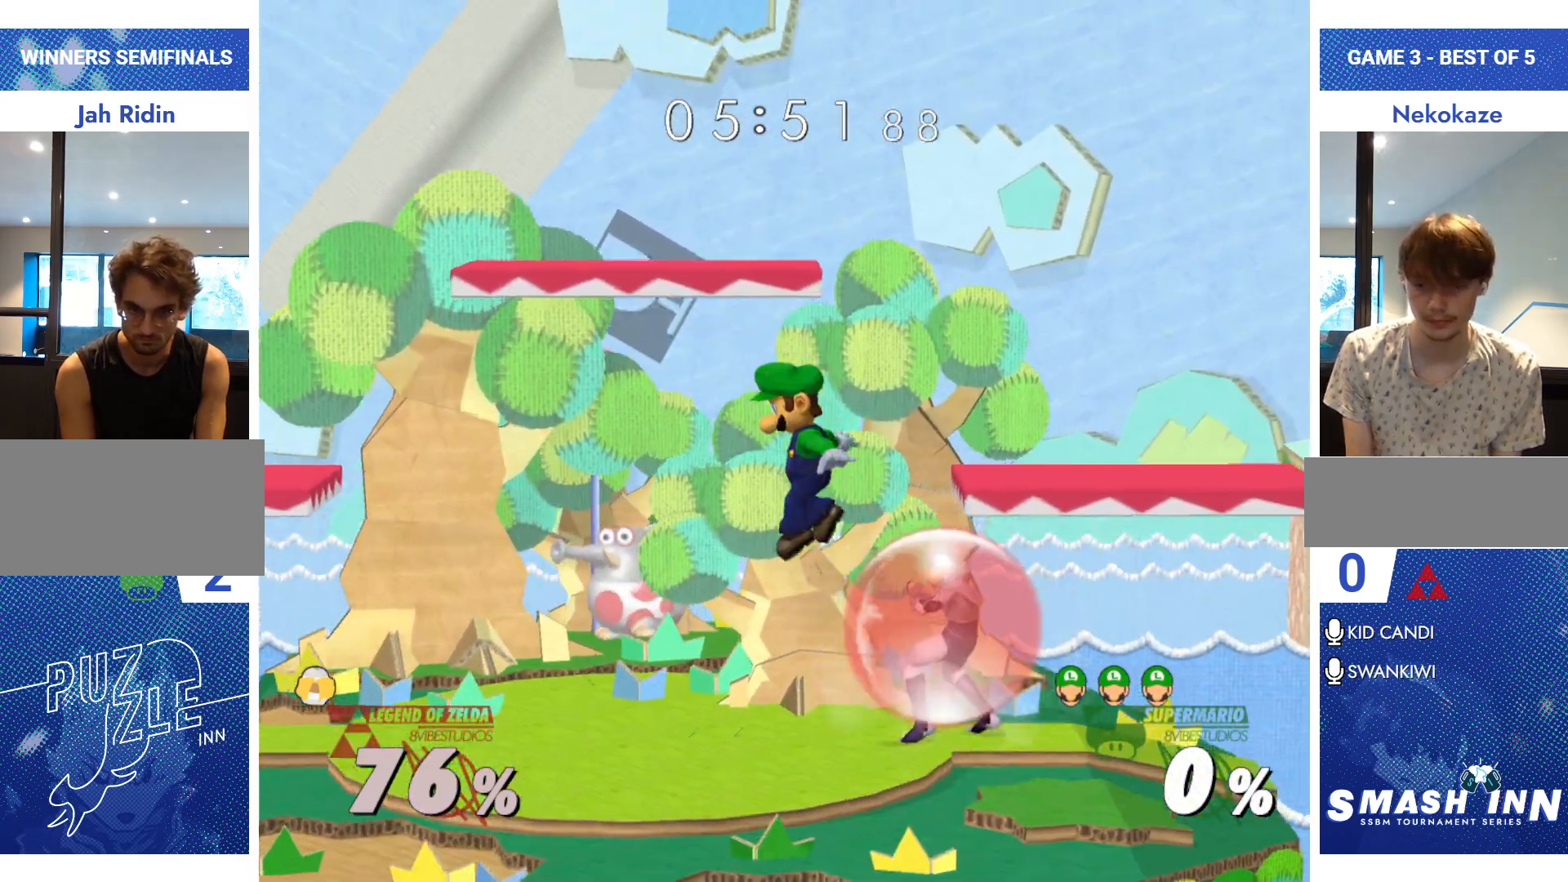
{"buttons": [], "left_stick": "center", "right_stick": "center", "events": [[116, "right_stick", "right"], [283, "right_stick", "center"], [333, "R1", "down"], [367, "left_stick", "center"], [450, "R1", "up"]]}
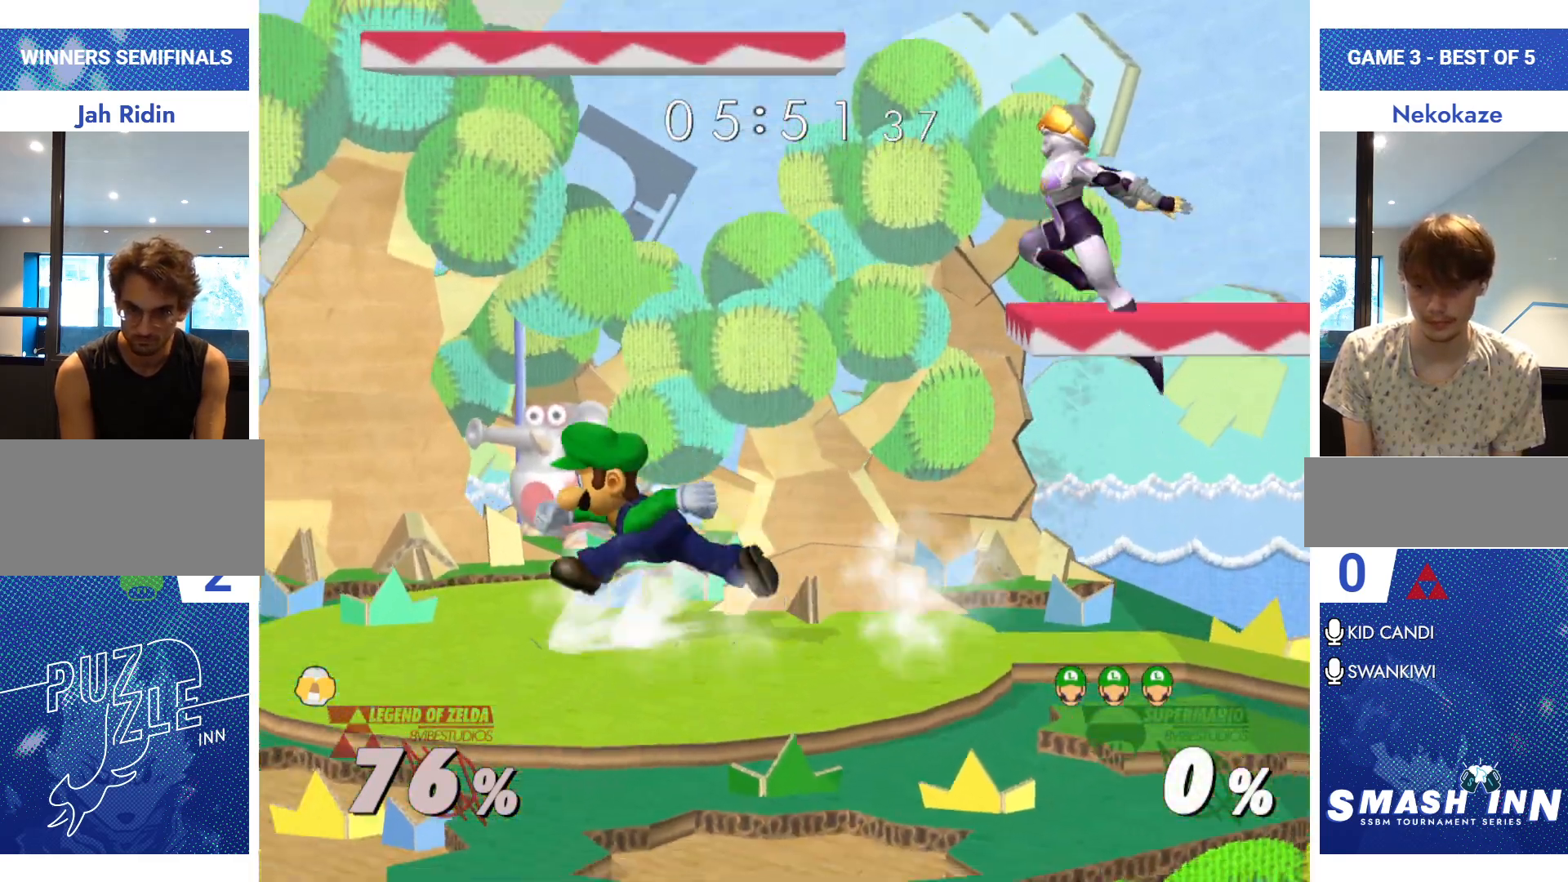
{"buttons": ["R1"], "left_stick": "center", "right_stick": "center", "events": [[33, "left_stick", "left"], [150, "left_stick", "center"], [200, "left_stick", "right"], [317, "left_stick", "center"], [334, "Y", "down"], [384, "R1", "down"], [384, "left_stick", "down-left"], [501, "Y", "up"], [501, "left_stick", "center"]]}
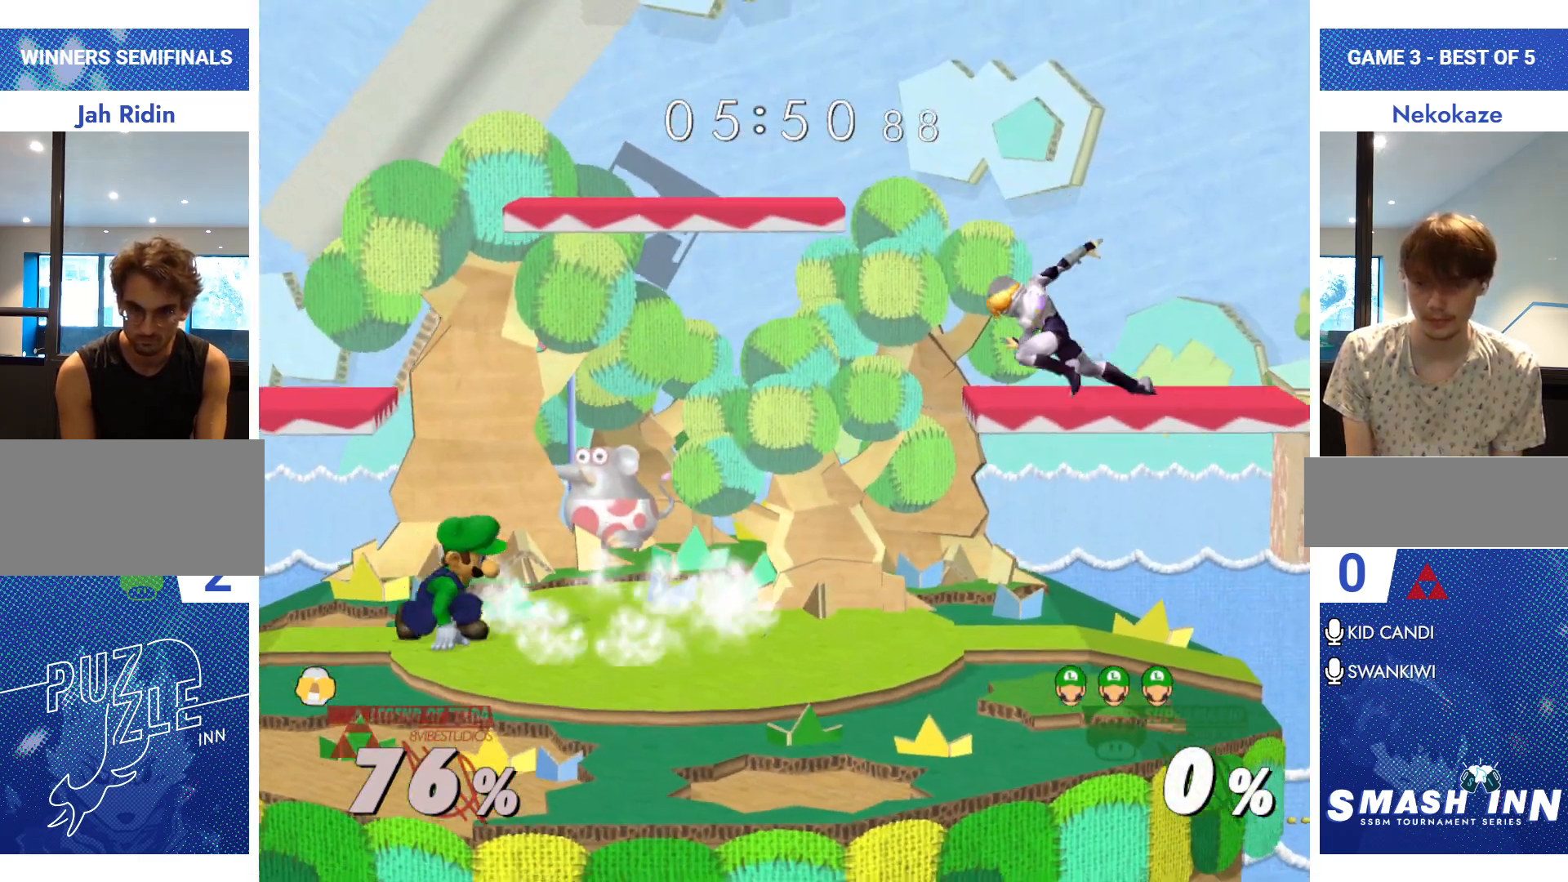
{"buttons": ["A"], "left_stick": "right", "right_stick": "center", "events": [[16, "R1", "up"], [116, "Y", "down"], [116, "left_stick", "right"], [183, "R1", "down"], [250, "Y", "up"], [300, "R1", "up"], [400, "Y", "down"], [483, "A", "down"], [500, "Y", "up"]]}
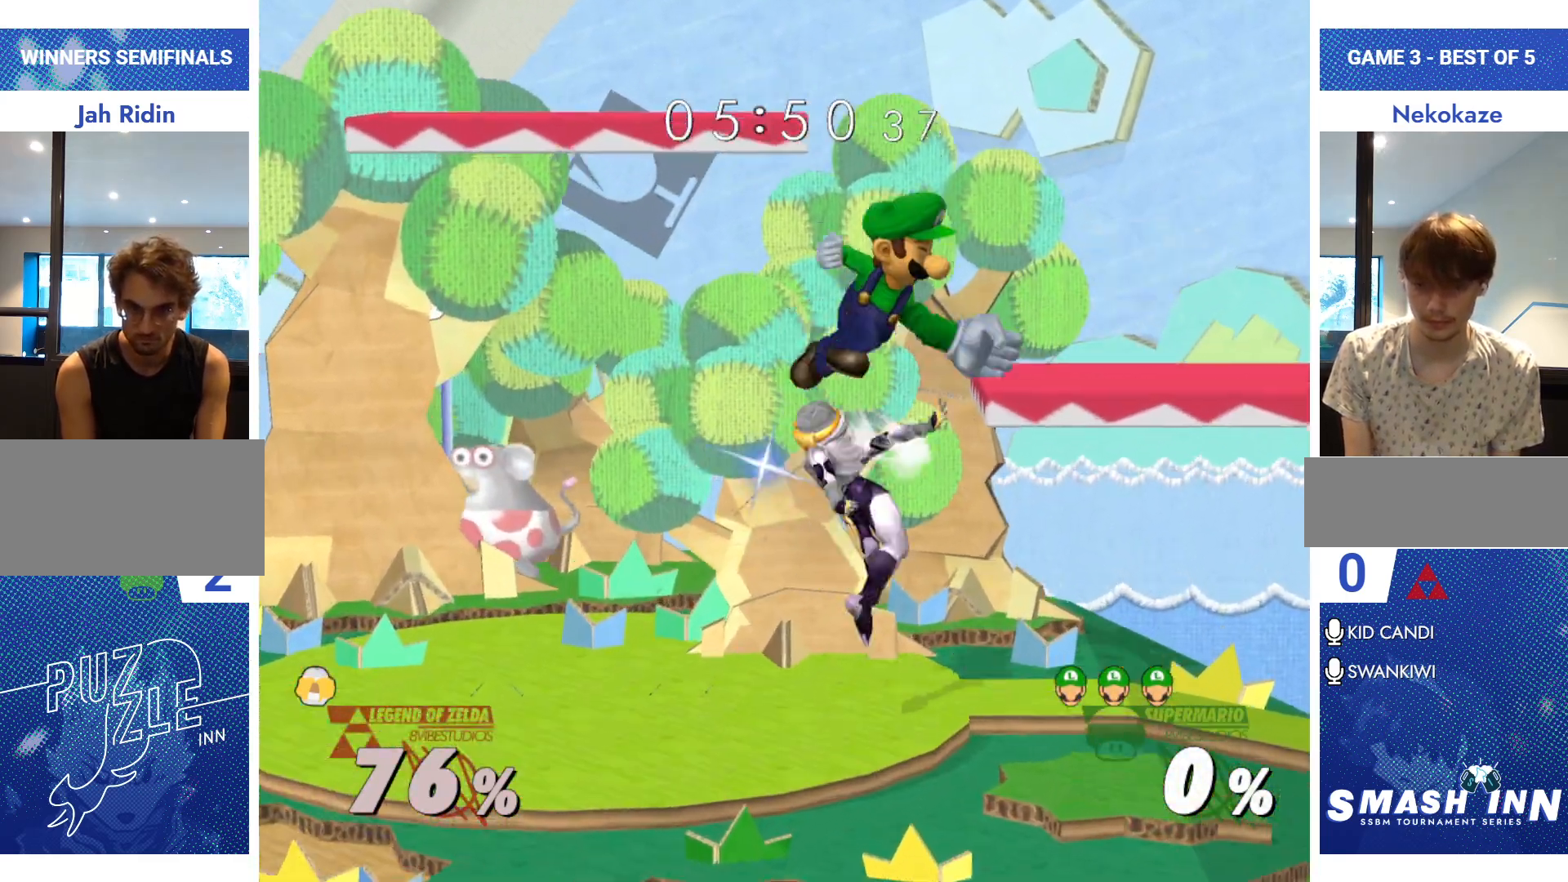
{"buttons": [], "left_stick": "center", "right_stick": "center", "events": [[50, "A", "up"], [50, "left_stick", "center"], [100, "left_stick", "left"], [267, "left_stick", "center"], [384, "left_stick", "left"], [434, "left_stick", "center"]]}
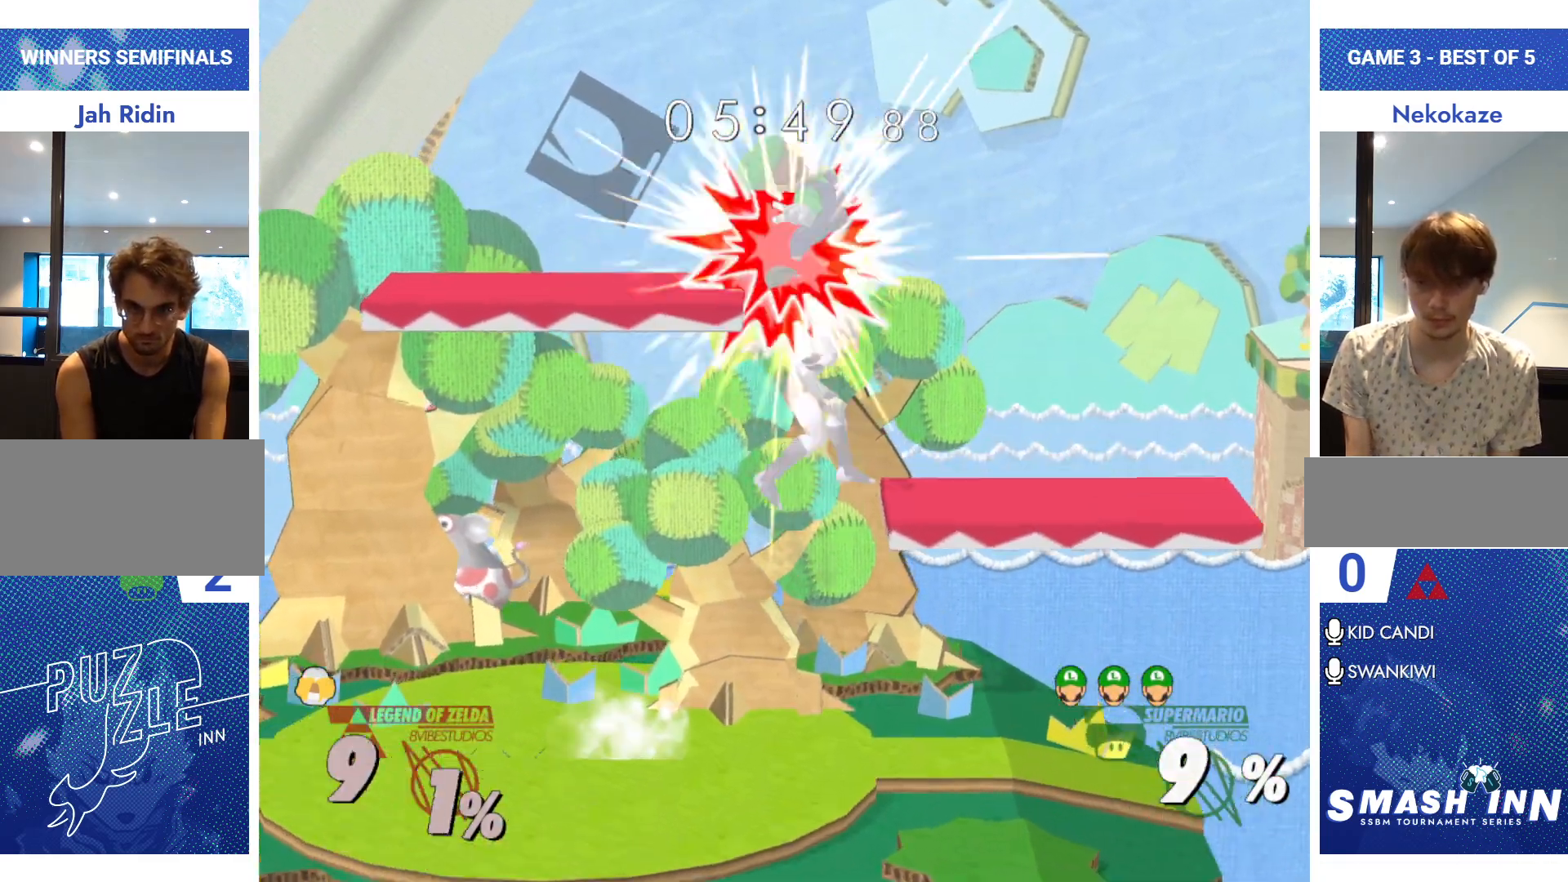
{"buttons": [], "left_stick": "left", "right_stick": "center", "events": [[66, "A", "down"], [133, "A", "up"], [133, "left_stick", "down-right"], [333, "left_stick", "center"], [383, "left_stick", "left"]]}
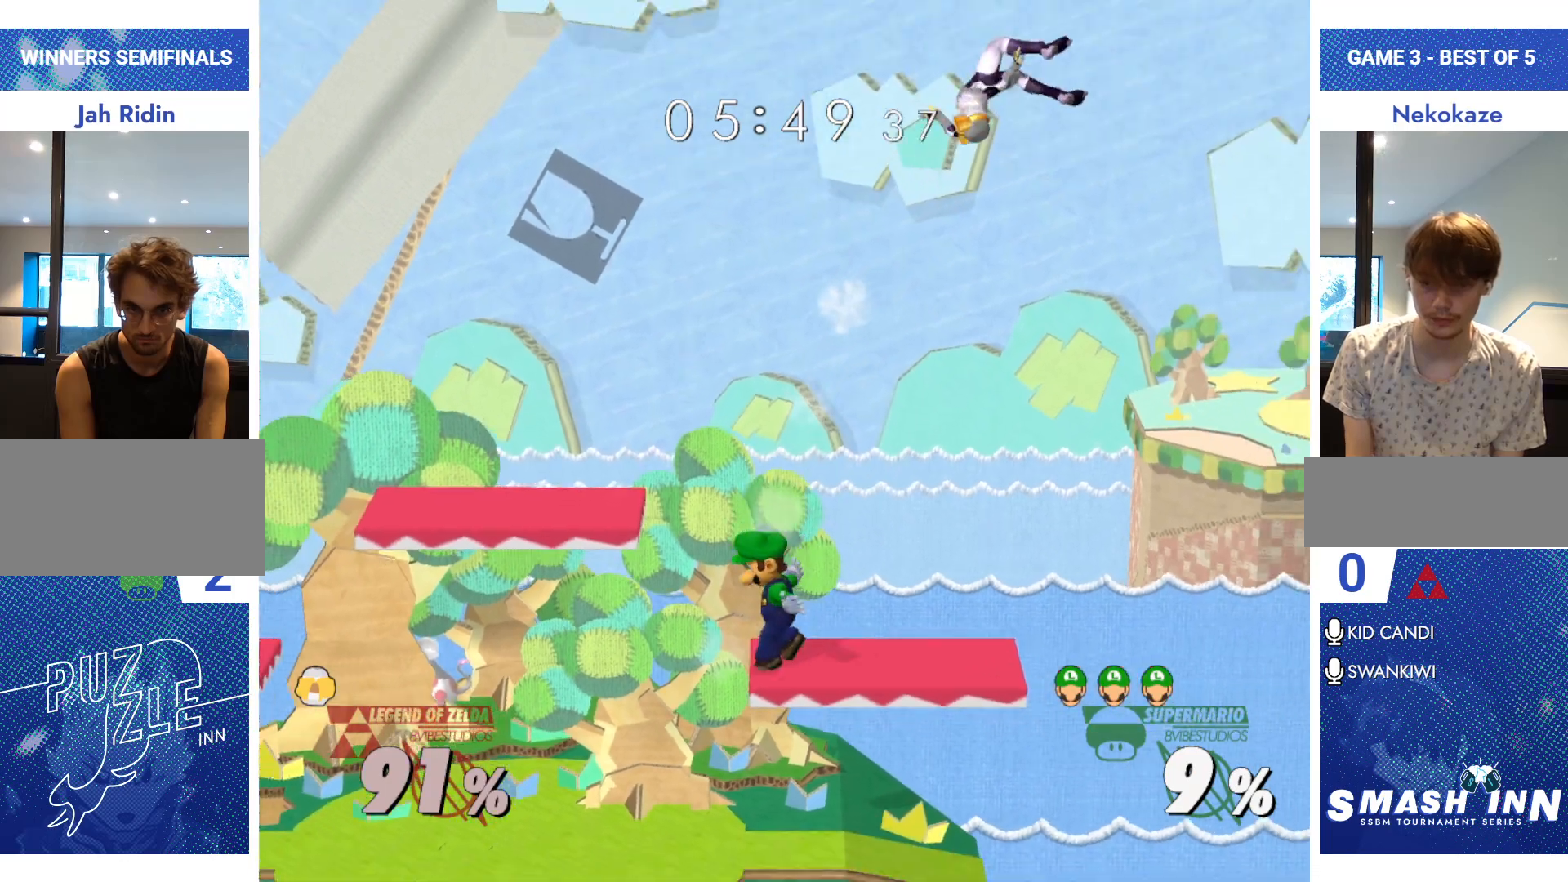
{"buttons": ["Y", "R1"], "left_stick": "down-right", "right_stick": "center", "events": [[50, "left_stick", "right"], [184, "left_stick", "center"], [401, "Y", "down"], [451, "left_stick", "down-right"], [467, "R1", "down"]]}
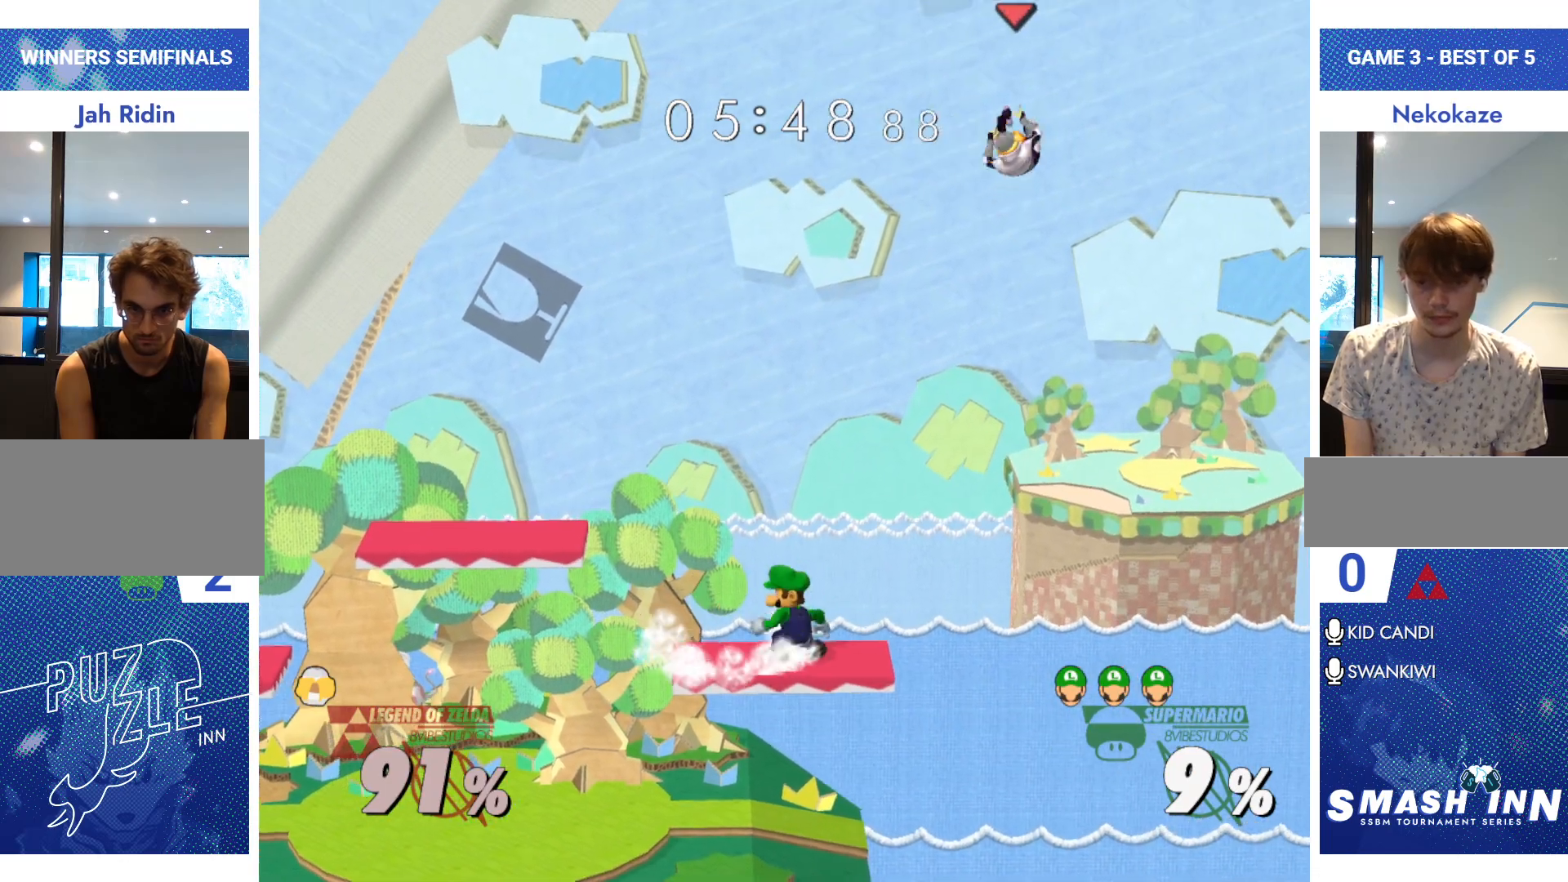
{"buttons": [], "left_stick": "left", "right_stick": "center", "events": [[33, "Y", "up"], [33, "left_stick", "center"], [100, "R1", "up"], [150, "left_stick", "left"], [200, "Y", "down"], [217, "left_stick", "center"], [233, "Y", "up"], [317, "left_stick", "right"], [500, "left_stick", "left"]]}
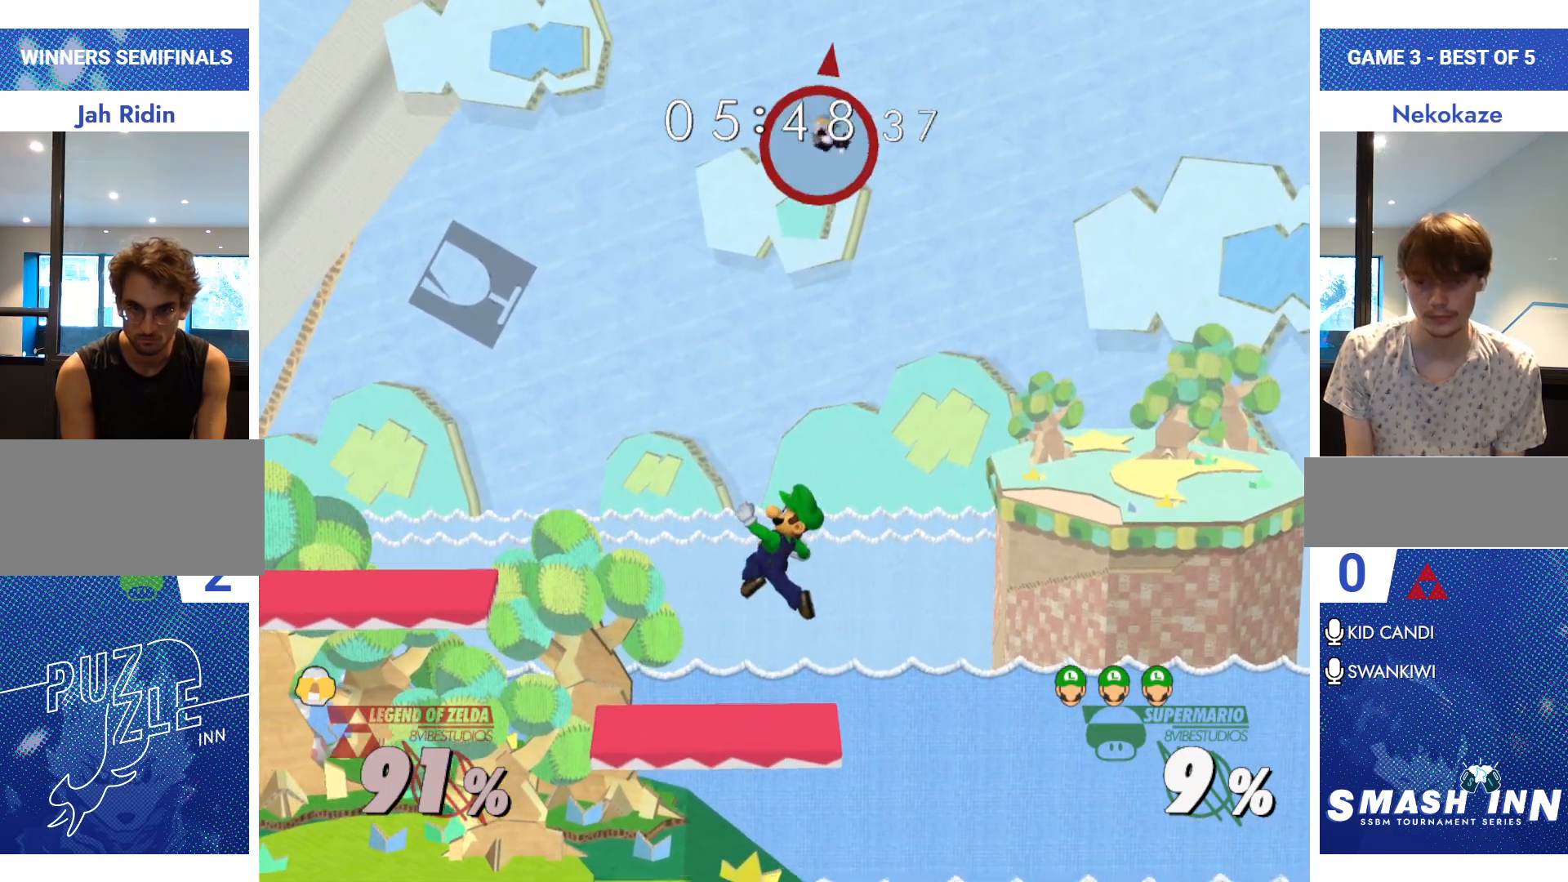
{"buttons": [], "left_stick": "down-left", "right_stick": "center", "events": [[284, "left_stick", "down-left"]]}
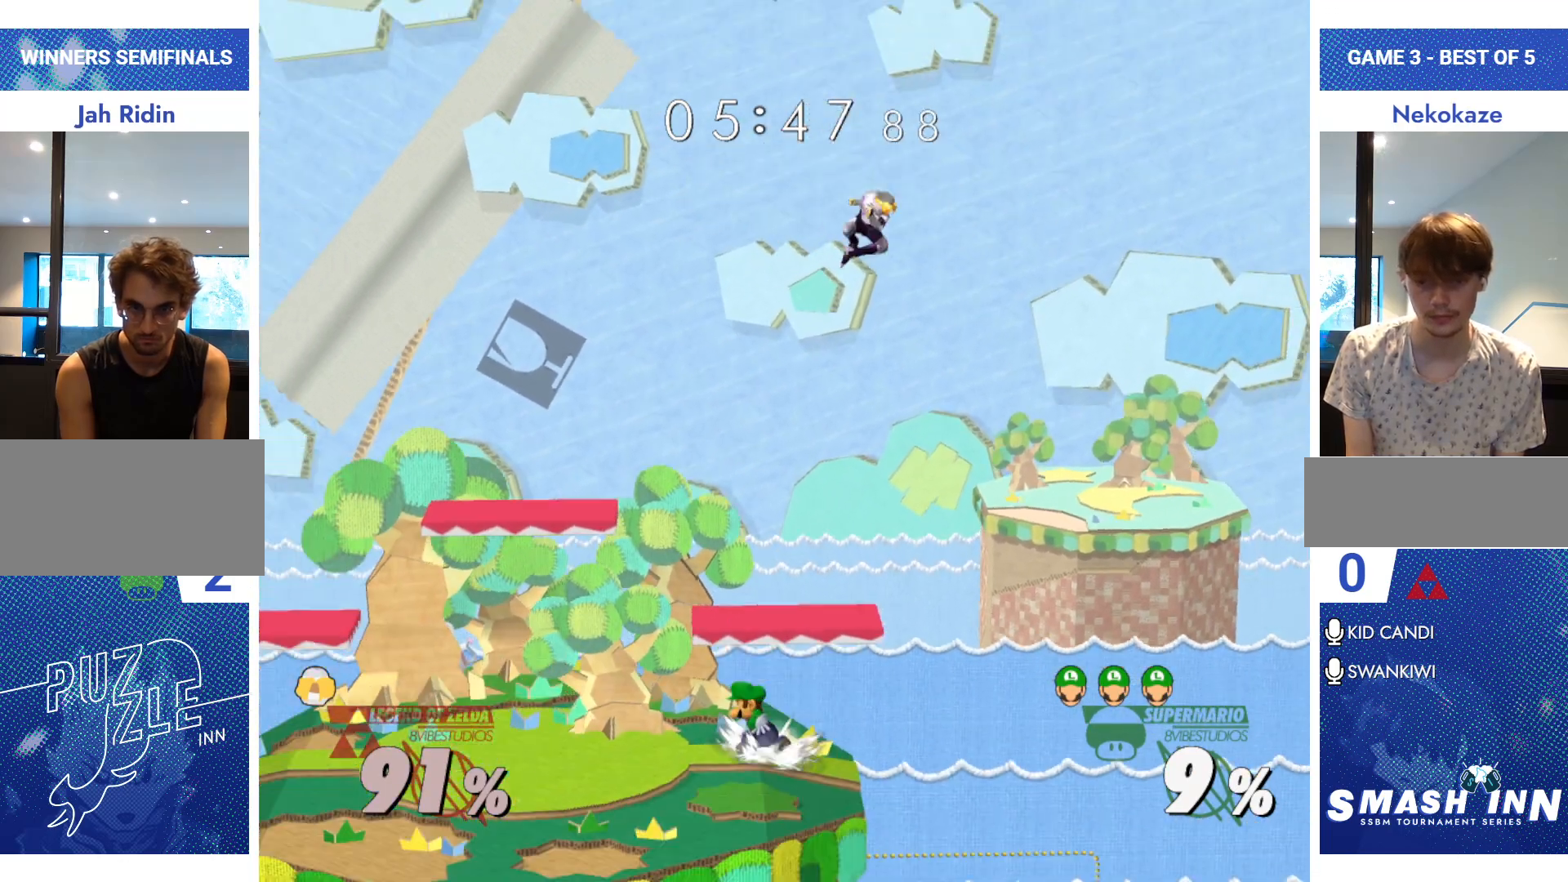
{"buttons": [], "left_stick": "left", "right_stick": "center", "events": [[116, "left_stick", "center"], [216, "Y", "down"], [233, "left_stick", "right"], [333, "A", "down"], [350, "Y", "up"], [500, "A", "up"], [500, "left_stick", "left"]]}
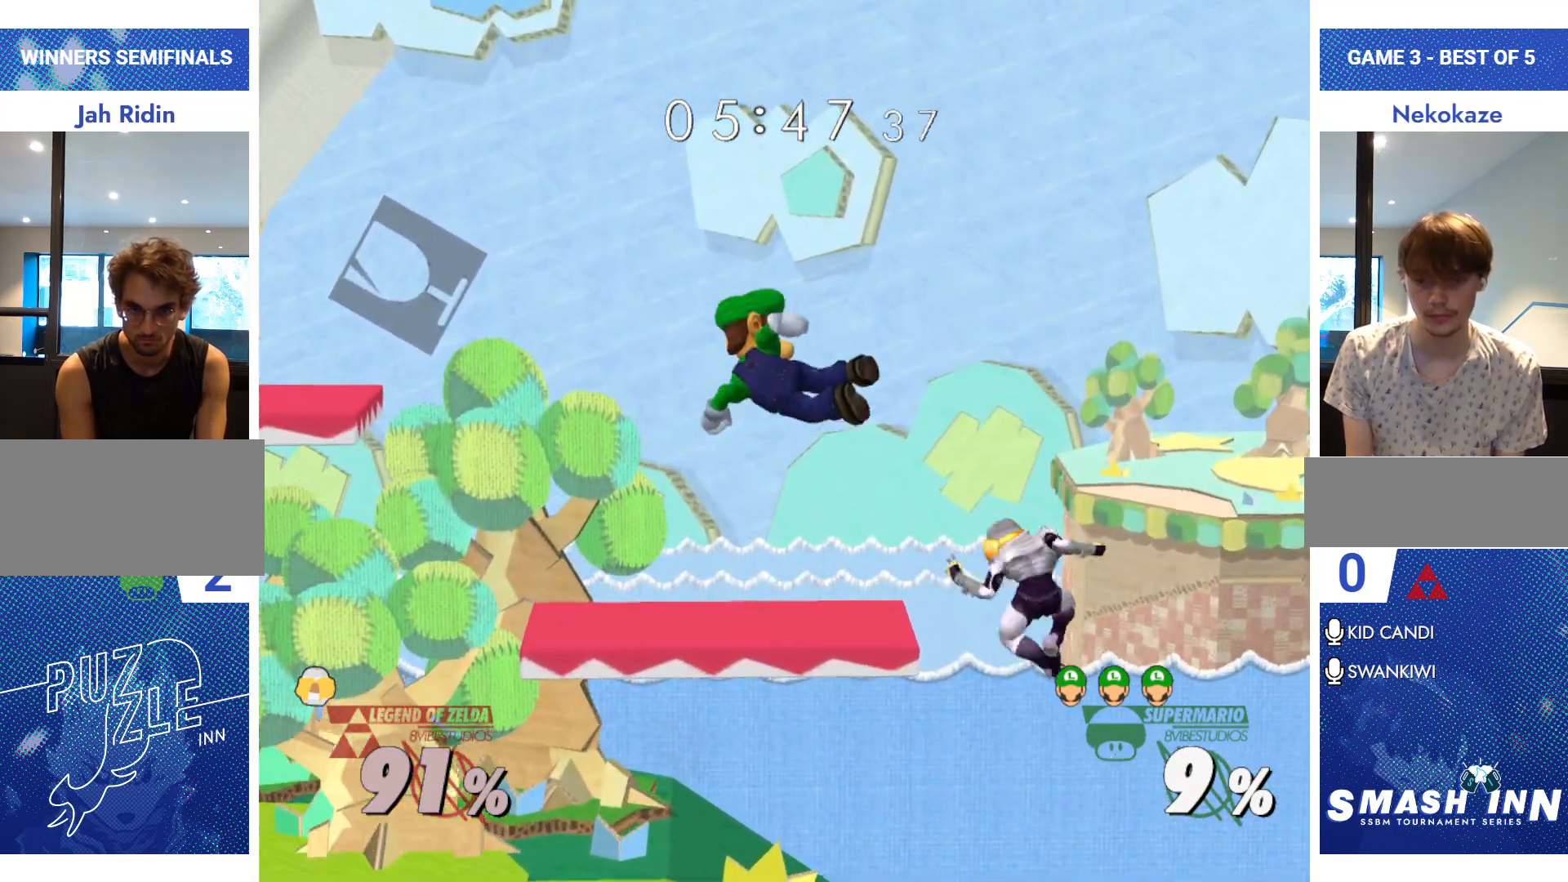
{"buttons": [], "left_stick": "down-left", "right_stick": "center", "events": [[367, "left_stick", "down-left"]]}
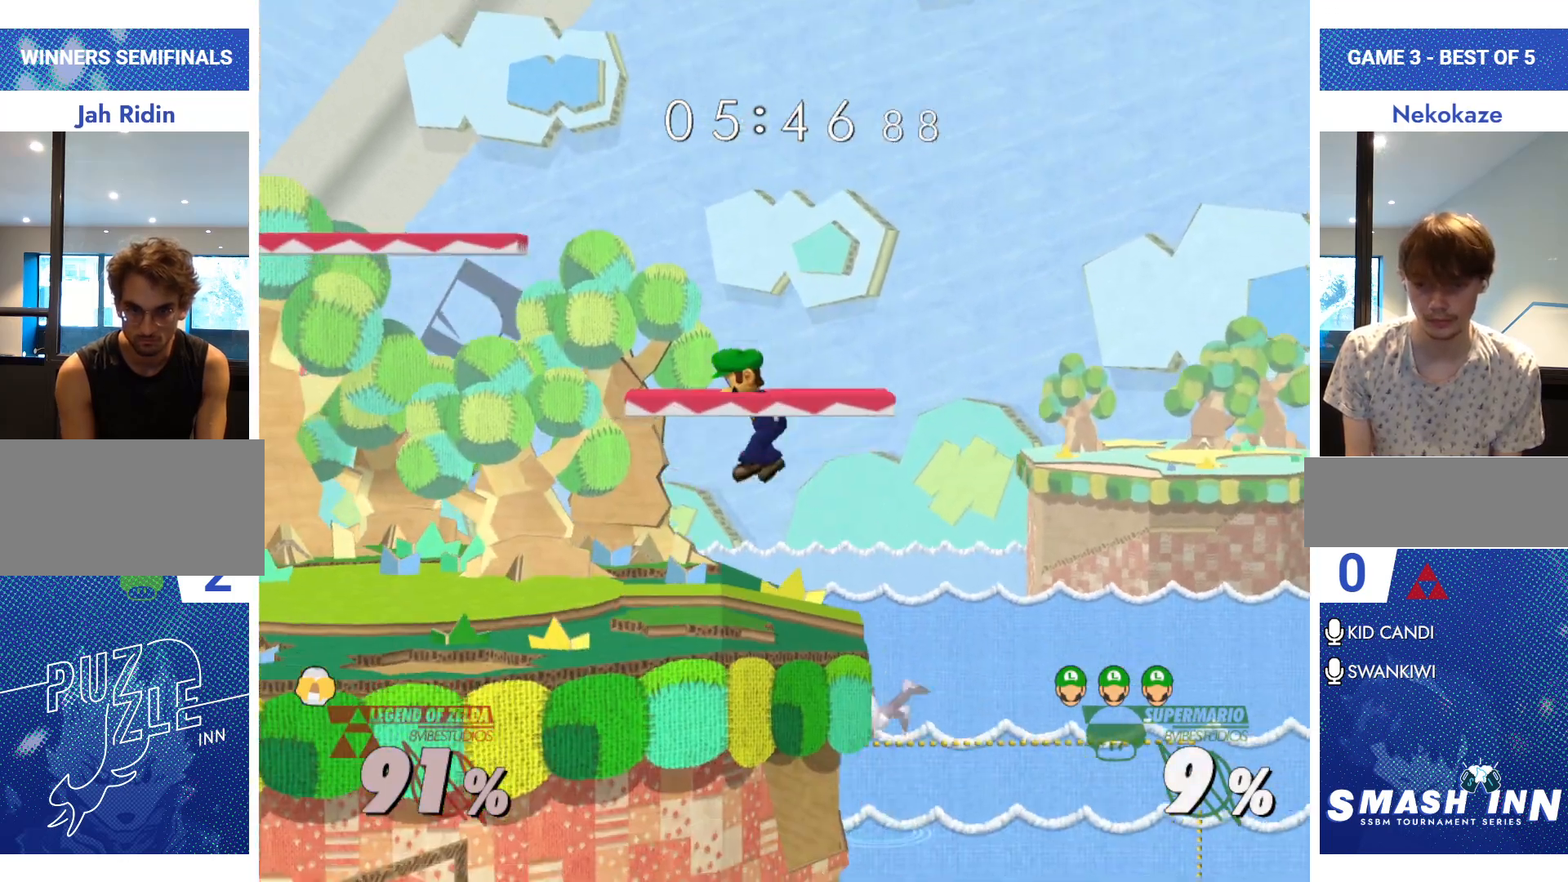
{"buttons": [], "left_stick": "center", "right_stick": "center", "events": [[166, "right_stick", "right"], [250, "R1", "down"], [267, "right_stick", "center"], [333, "left_stick", "center"], [383, "R1", "up"]]}
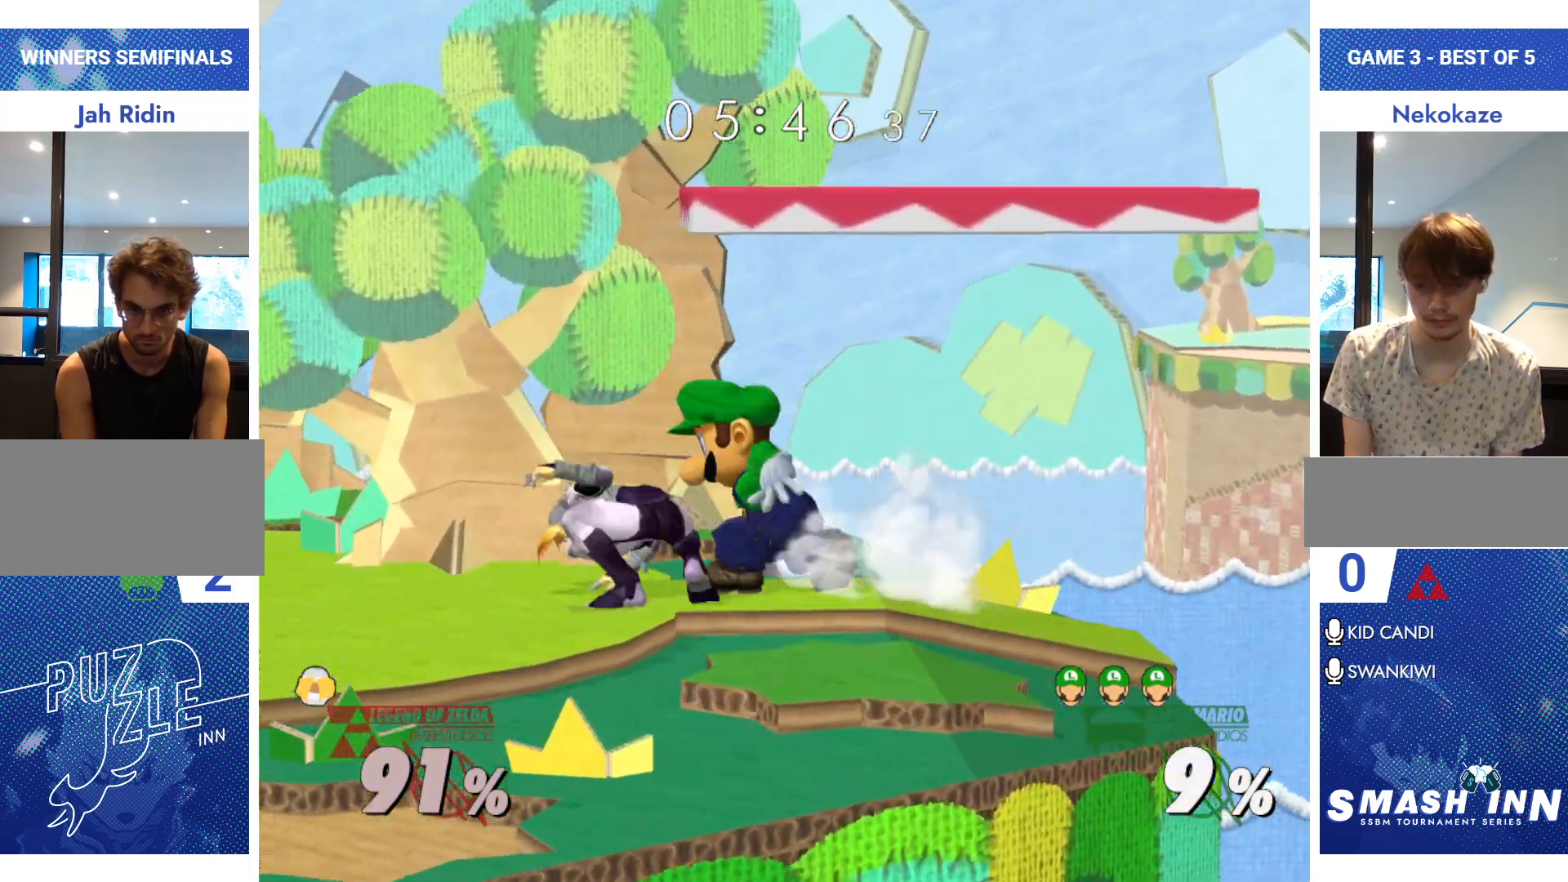
{"buttons": [], "left_stick": "center", "right_stick": "center", "events": [[117, "Y", "down"], [167, "Y", "up"]]}
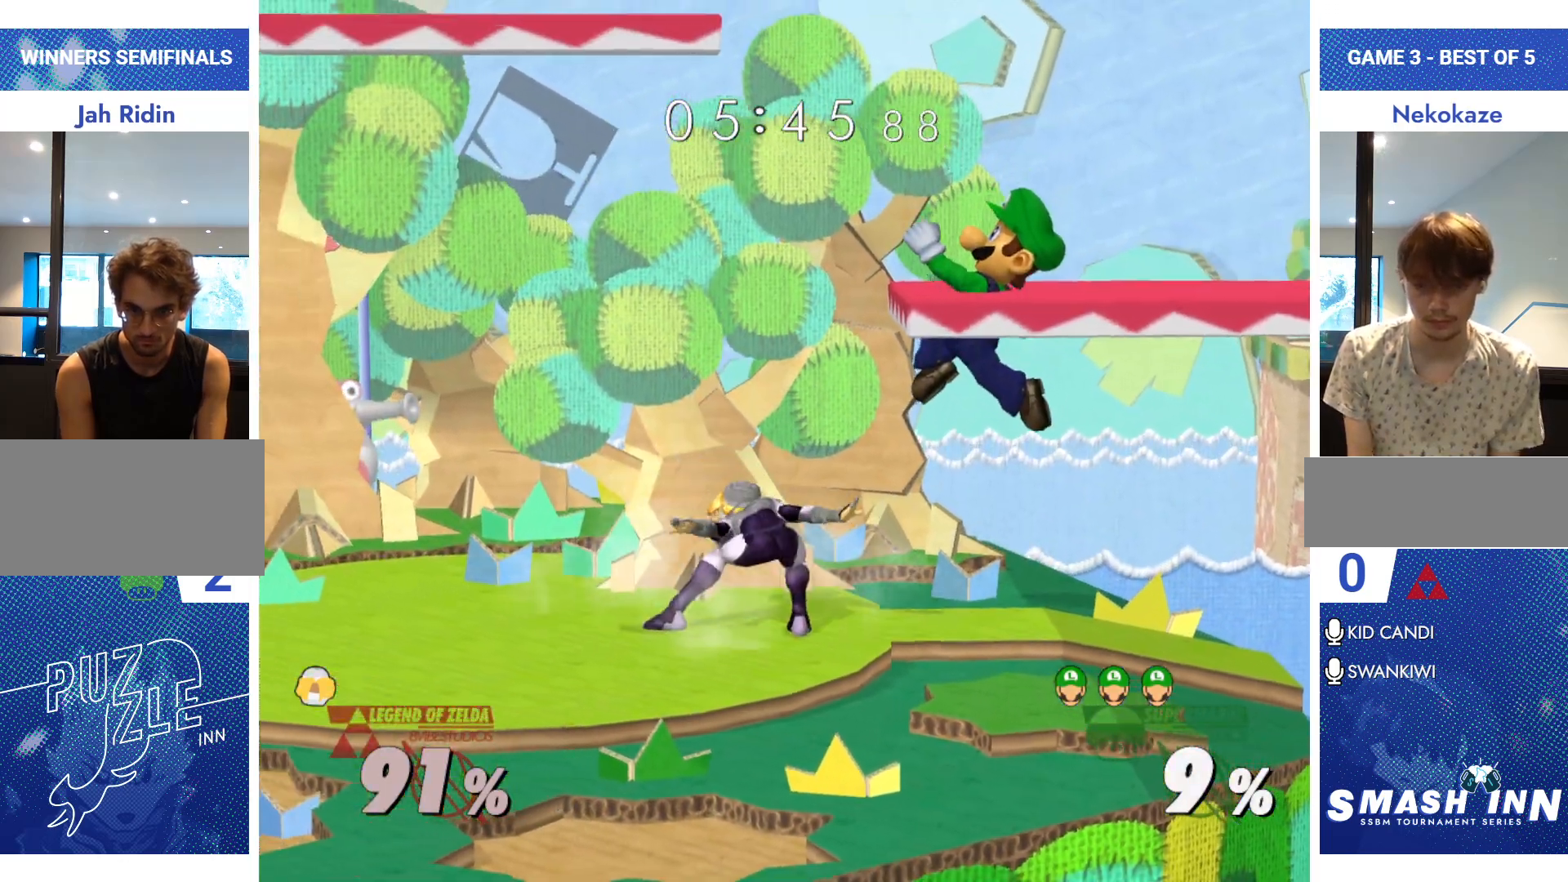
{"buttons": [], "left_stick": "center", "right_stick": "center", "events": [[100, "left_stick", "left"], [183, "left_stick", "down"], [267, "left_stick", "down-left"], [433, "Z", "down"], [433, "left_stick", "center"], [483, "Z", "up"]]}
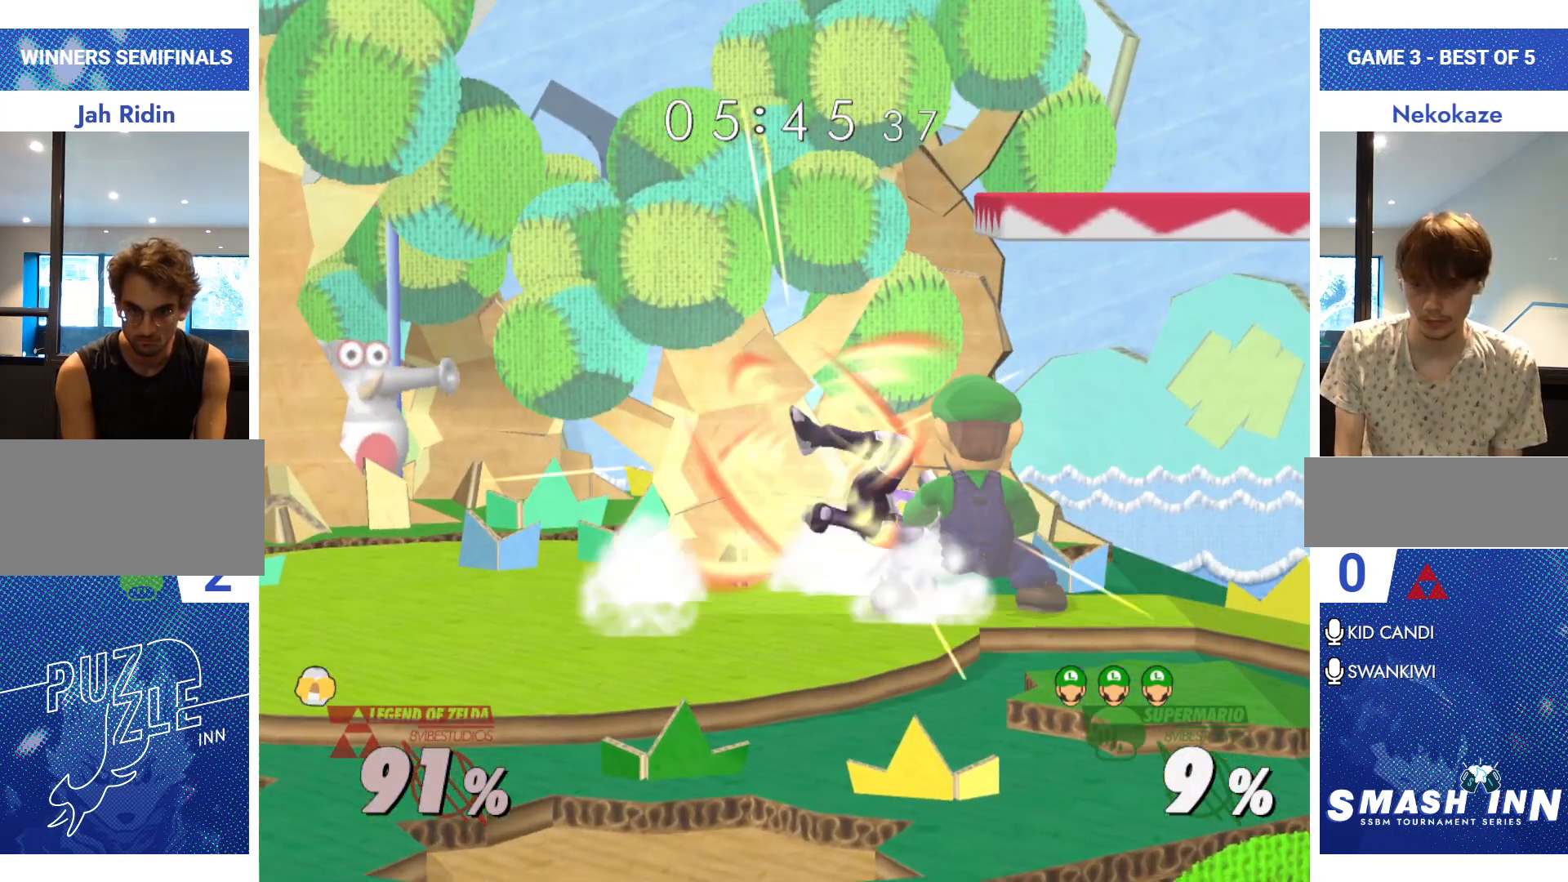
{"buttons": [], "left_stick": "center", "right_stick": "center", "events": [[67, "left_stick", "up"], [217, "left_stick", "center"]]}
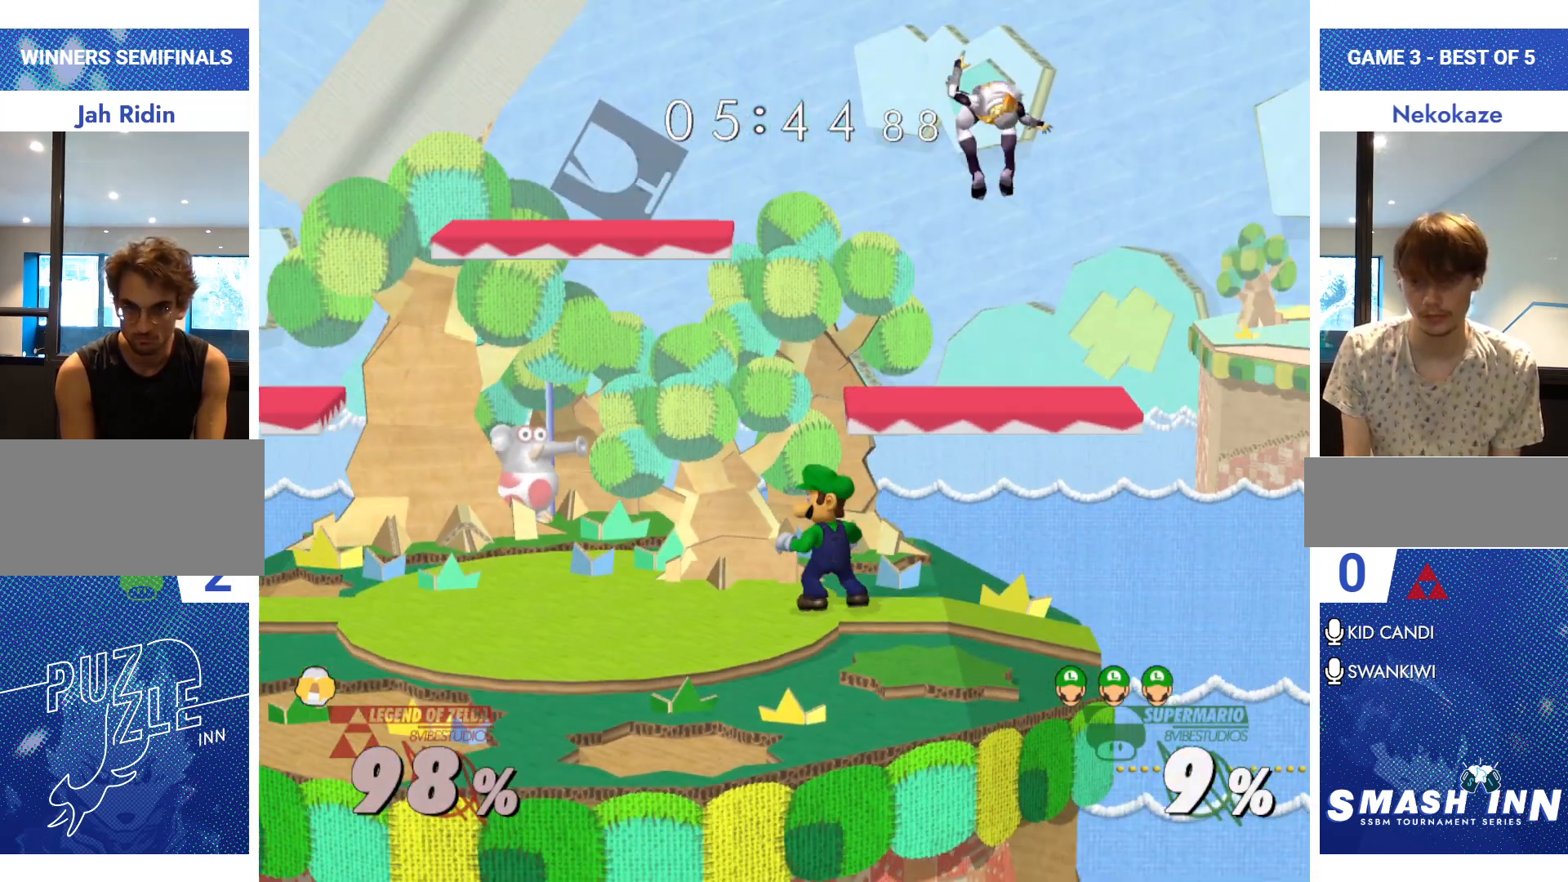
{"buttons": [], "left_stick": "right", "right_stick": "center", "events": [[166, "left_stick", "right"], [250, "Y", "down"], [450, "Y", "up"]]}
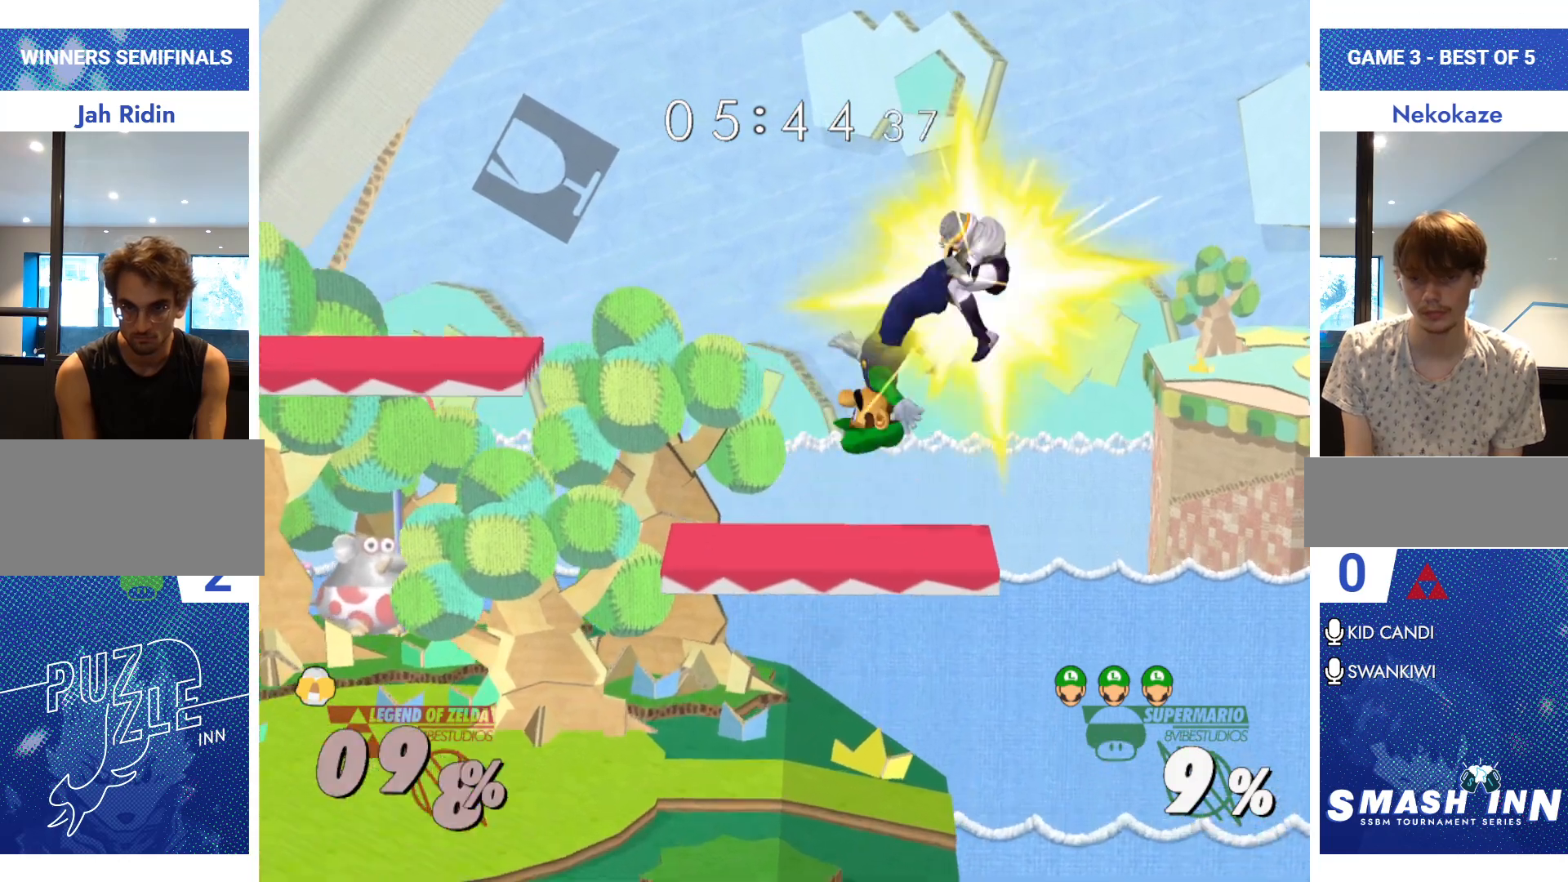
{"buttons": [], "left_stick": "right", "right_stick": "center", "events": []}
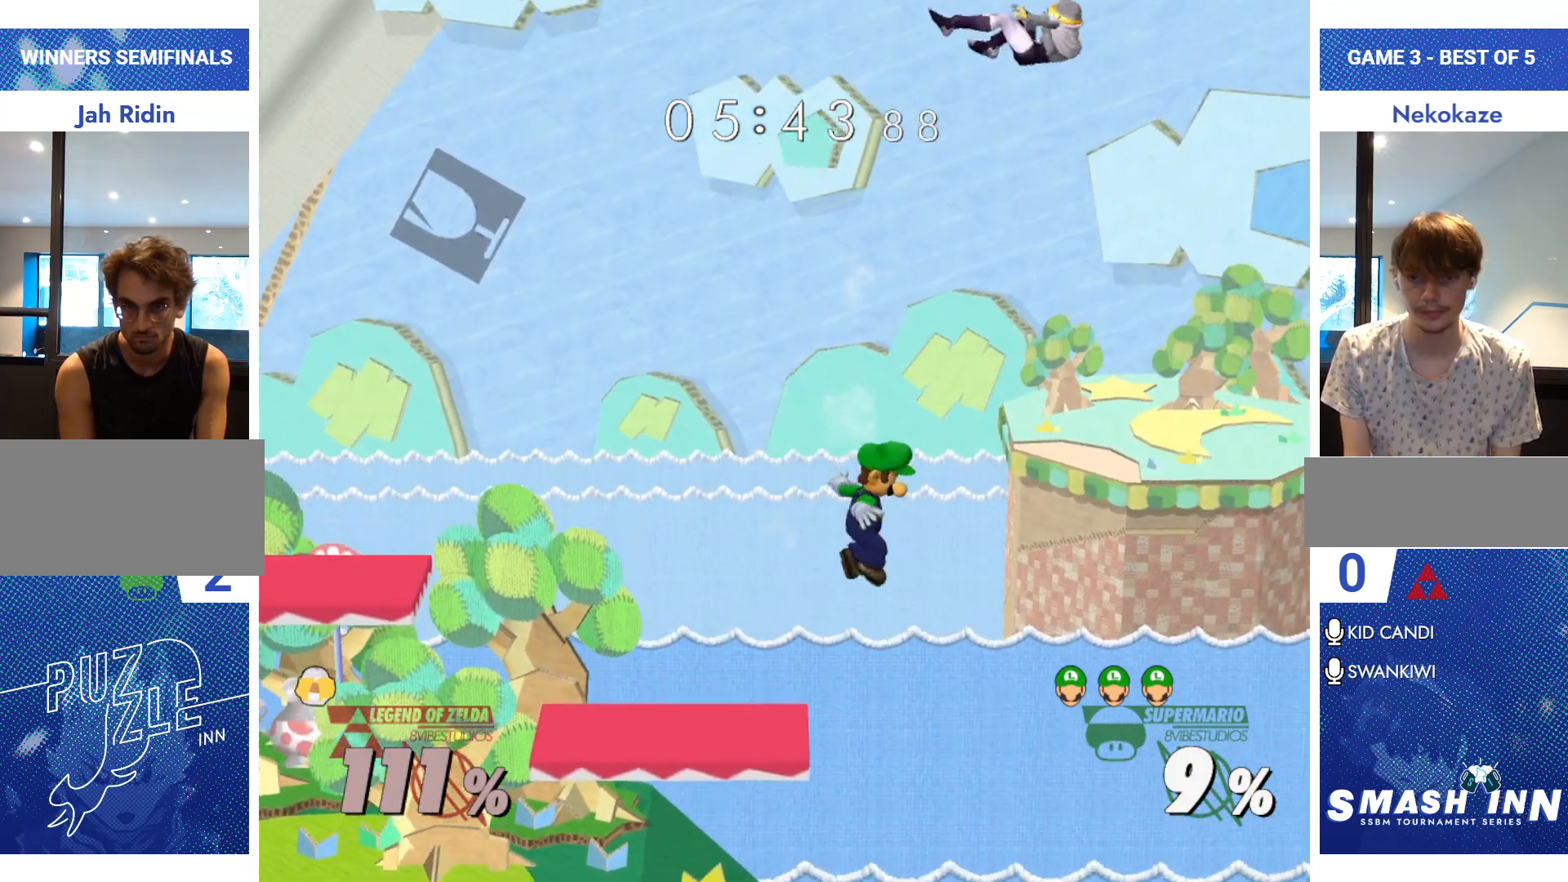
{"buttons": [], "left_stick": "left", "right_stick": "center", "events": [[150, "Y", "down"], [350, "Y", "up"], [467, "left_stick", "left"]]}